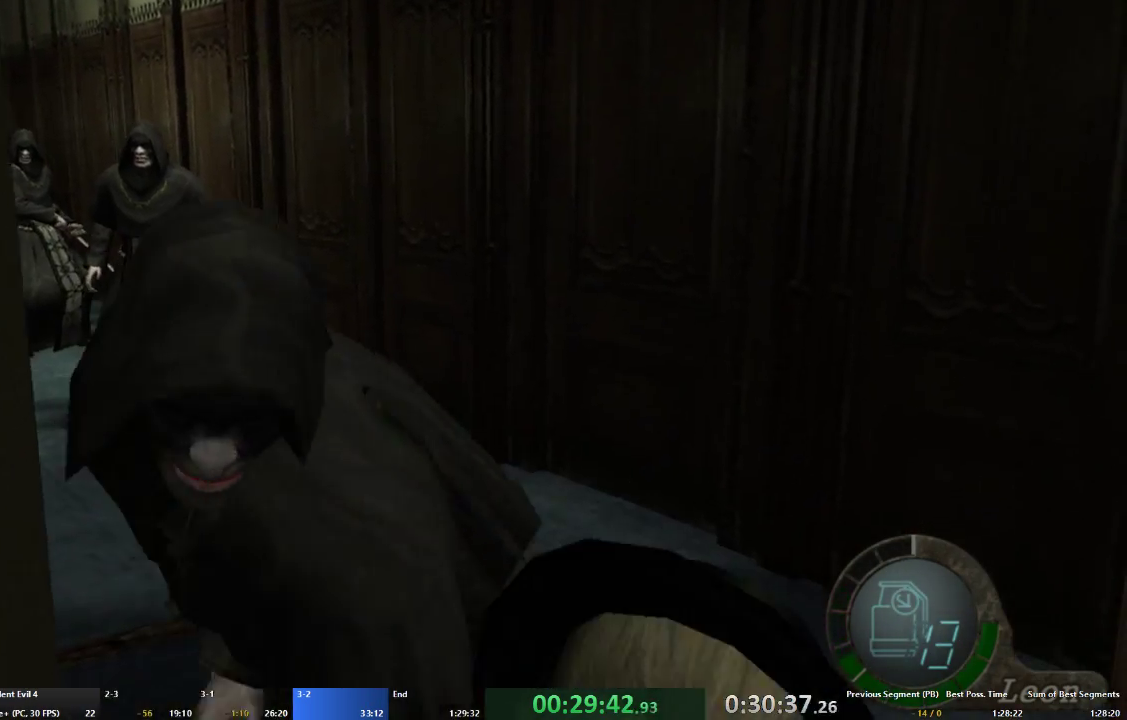
Gameplay with a controller (Xbox layout); each line is a JSON object with the inputs held at the frame after it. "events" lists button and stick changes between this image and that frame as [ms after this image, input, new state], when the widget could be followed in between. Not read: L3 R3.
{"buttons": [], "left_stick": "center", "right_stick": "center"}
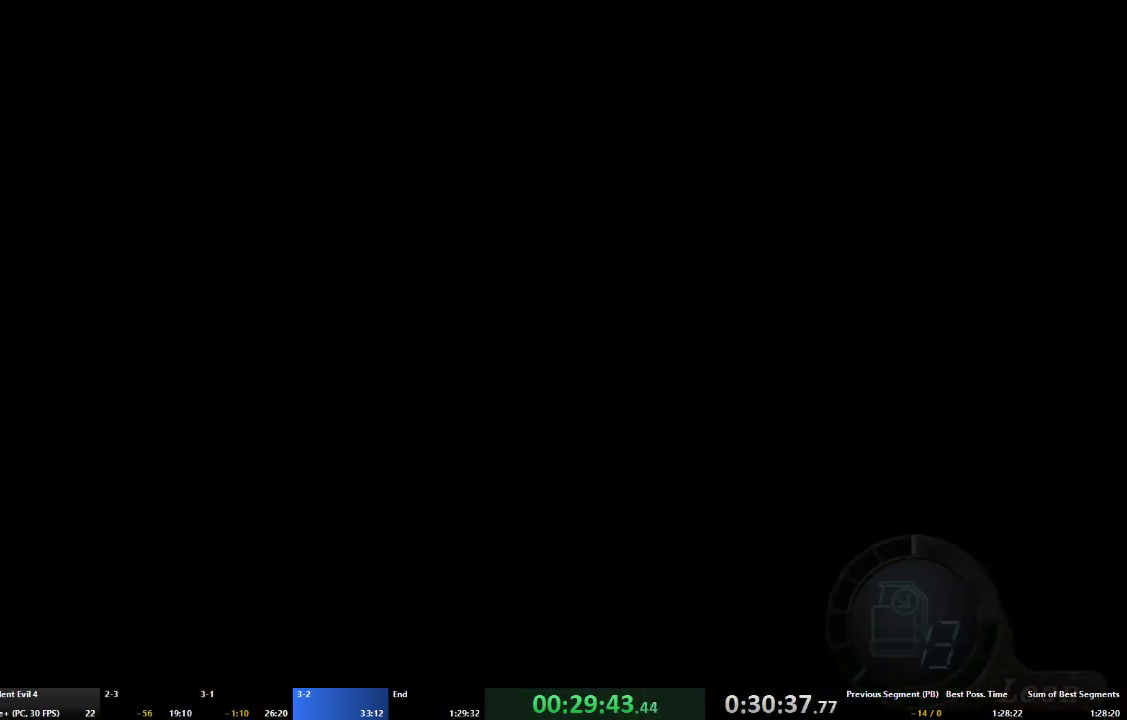
{"buttons": [], "left_stick": "center", "right_stick": "center", "events": [[100, "A", "down"], [267, "START", "down"], [300, "A", "up"], [367, "START", "up"]]}
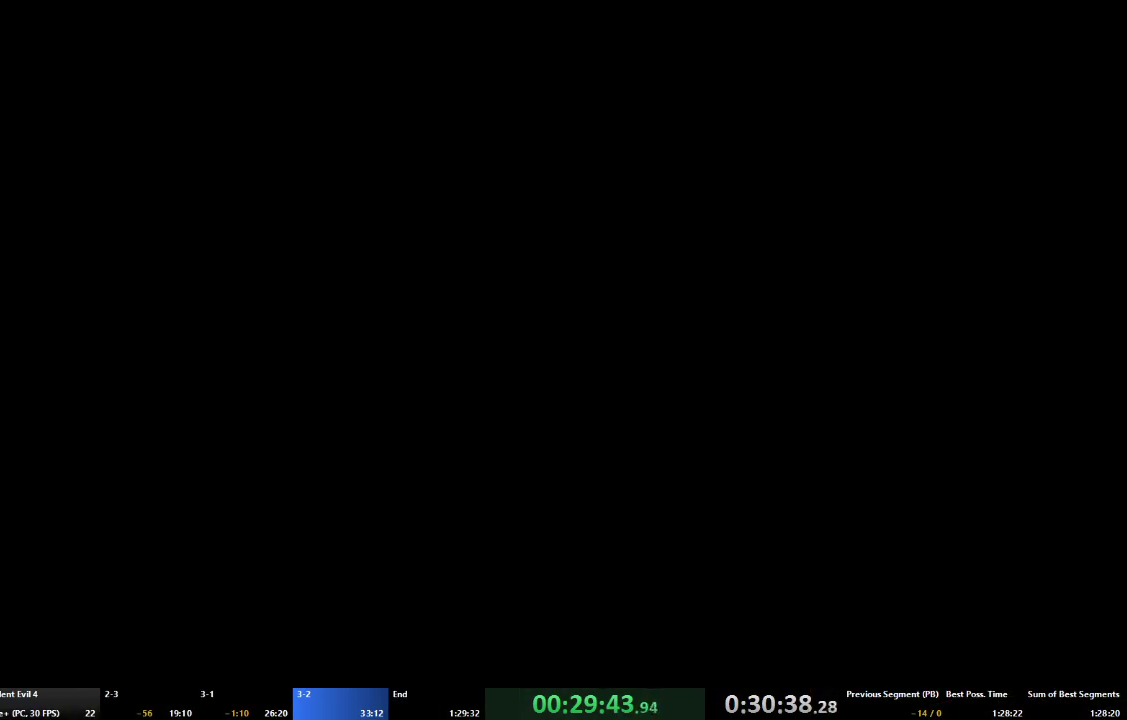
{"buttons": ["L2"], "left_stick": "center", "right_stick": "center", "events": [[500, "L2", "down"]]}
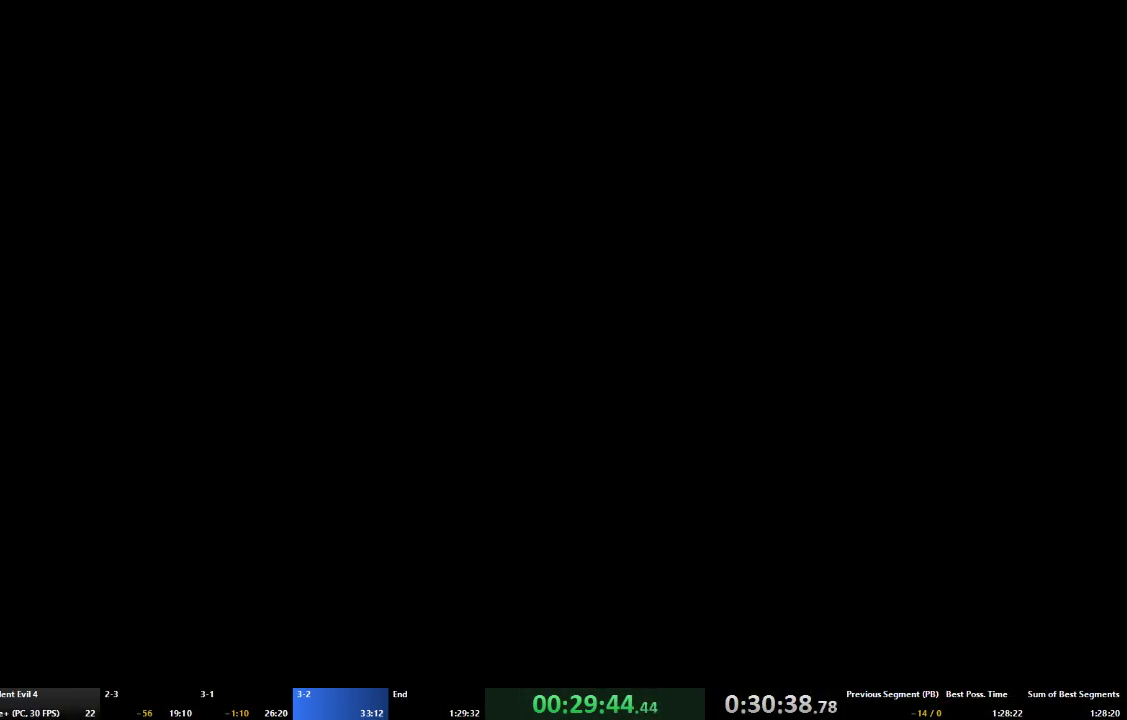
{"buttons": ["L2", "START"], "left_stick": "center", "right_stick": "center", "events": [[33, "START", "down"], [167, "L2", "up"], [167, "START", "up"], [400, "L2", "down"], [400, "START", "down"]]}
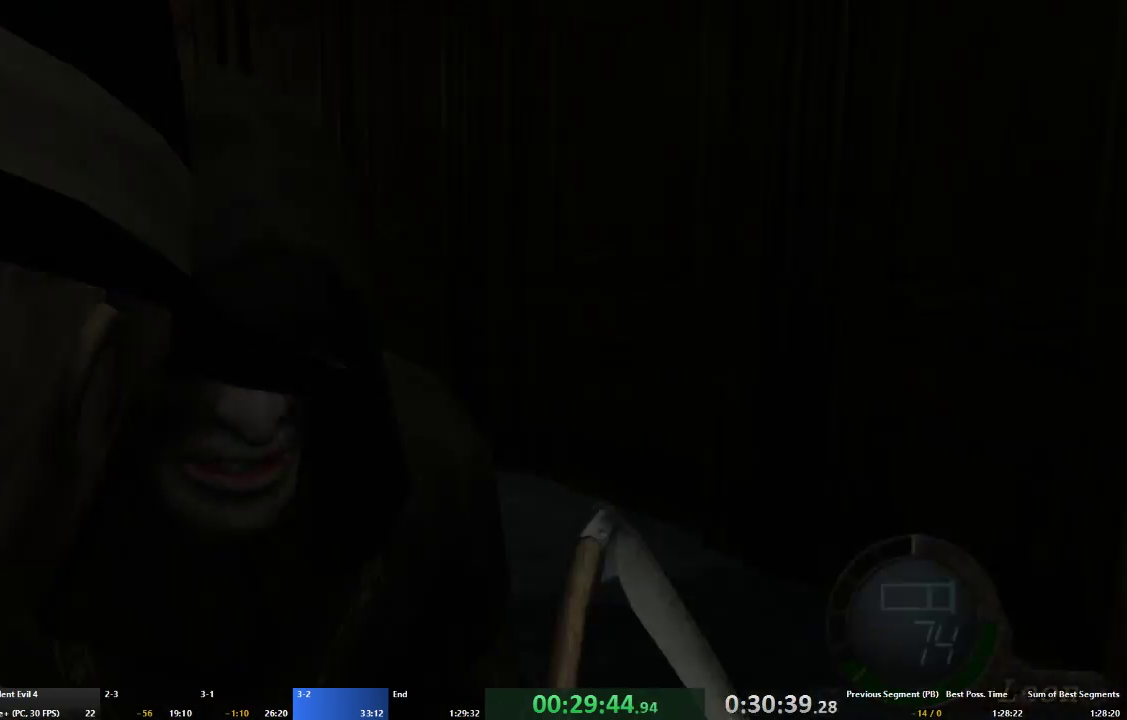
{"buttons": [], "left_stick": "center", "right_stick": "center", "events": [[33, "L2", "up"], [33, "START", "up"], [367, "DPAD_RIGHT", "down"], [467, "DPAD_RIGHT", "up"]]}
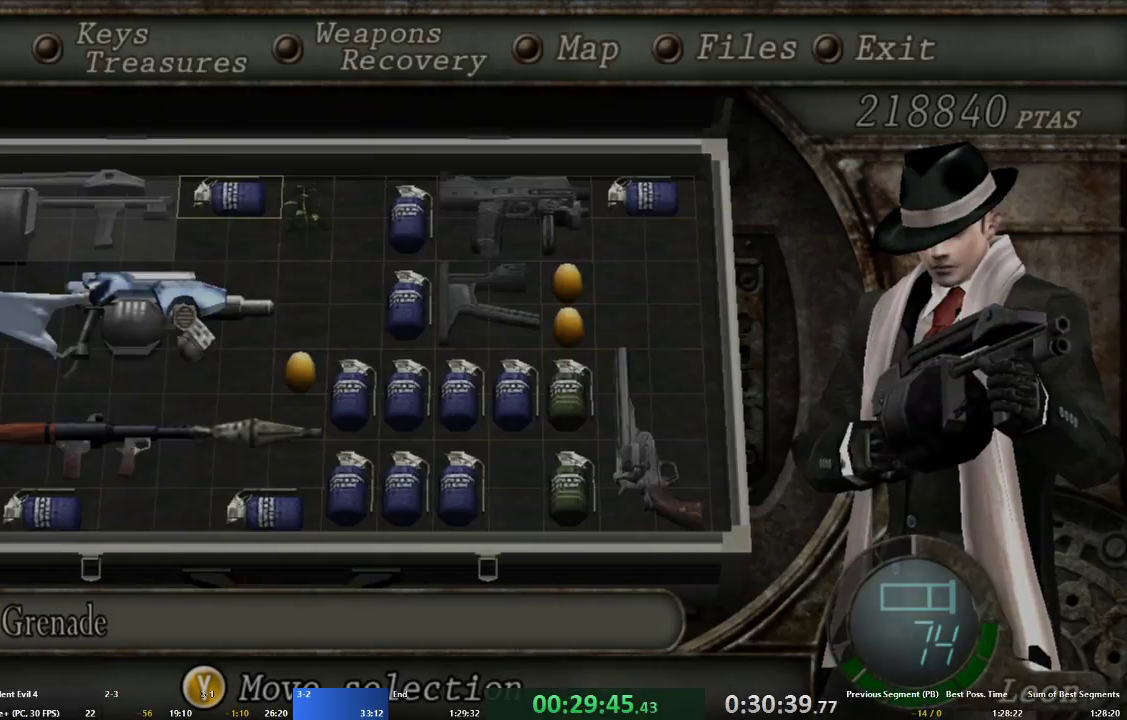
{"buttons": ["A"], "left_stick": "up-right", "right_stick": "center", "events": [[33, "A", "down"], [100, "A", "up"], [167, "A", "down"], [200, "START", "down"], [233, "A", "up"], [300, "START", "up"], [400, "A", "down"], [400, "left_stick", "up-right"]]}
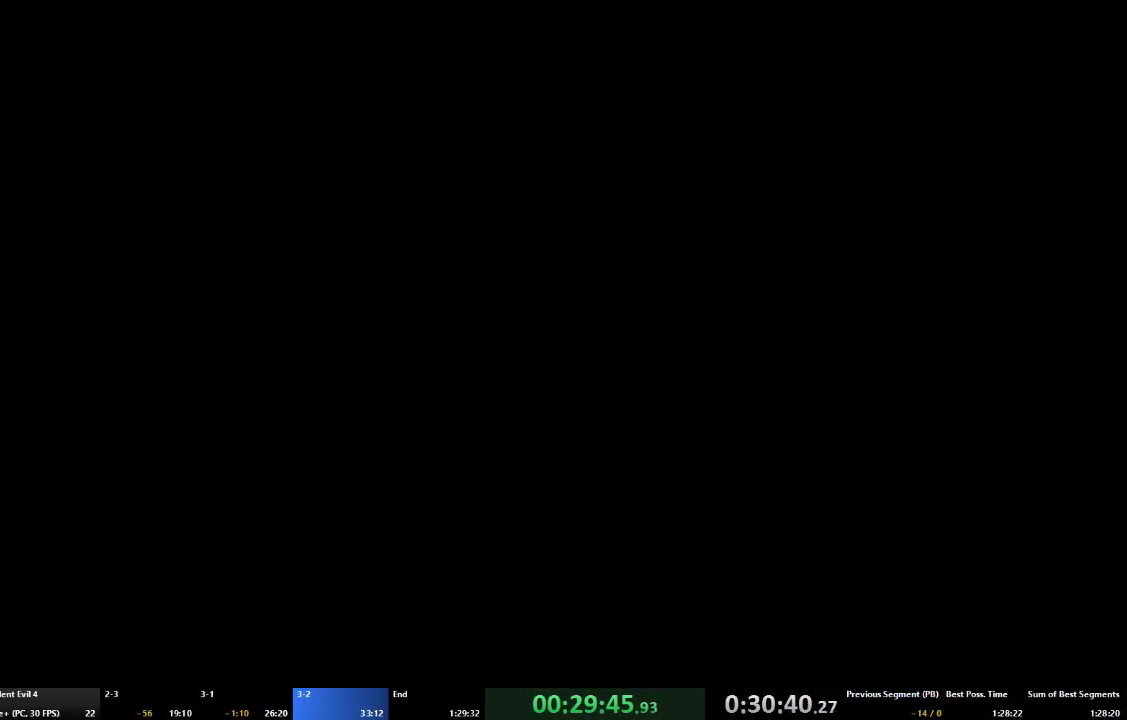
{"buttons": ["A"], "left_stick": "up-right", "right_stick": "center", "events": []}
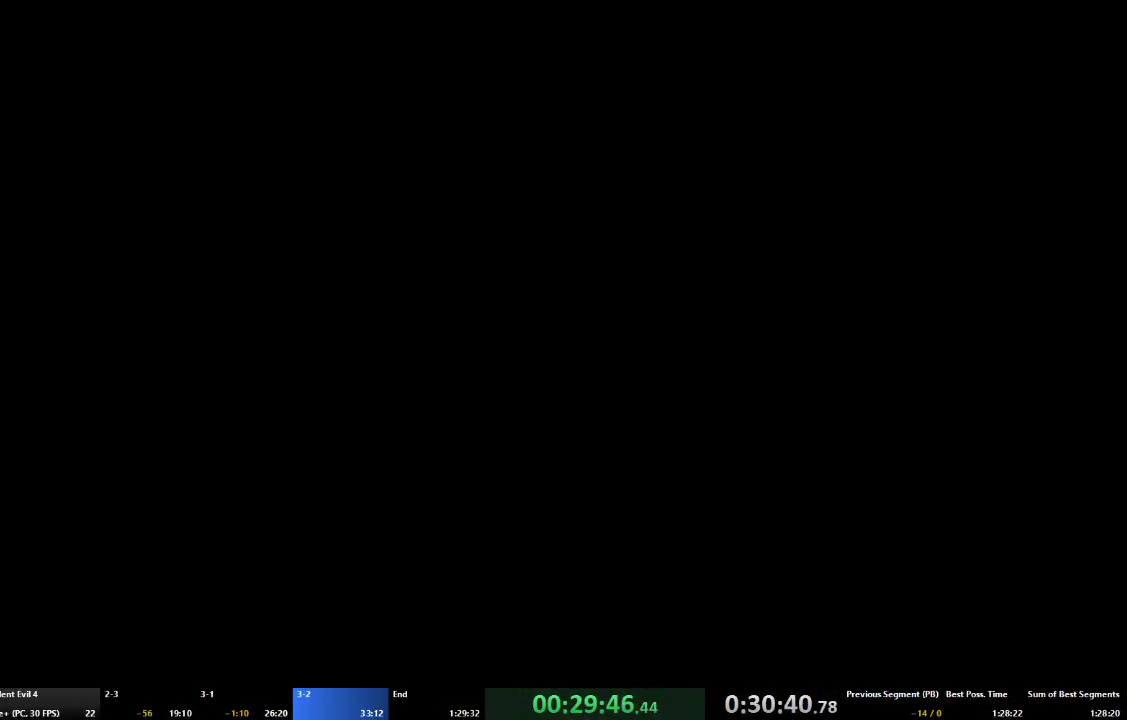
{"buttons": ["A"], "left_stick": "up-left", "right_stick": "center", "events": [[333, "left_stick", "up-left"]]}
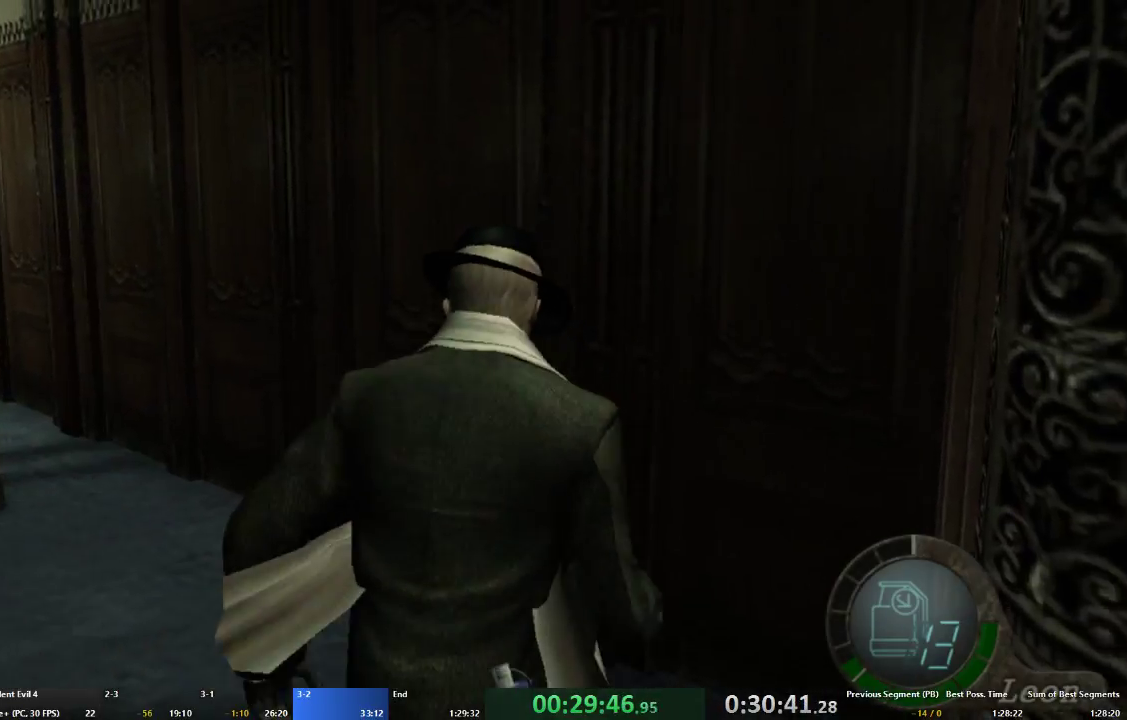
{"buttons": ["A"], "left_stick": "up-left", "right_stick": "center", "events": []}
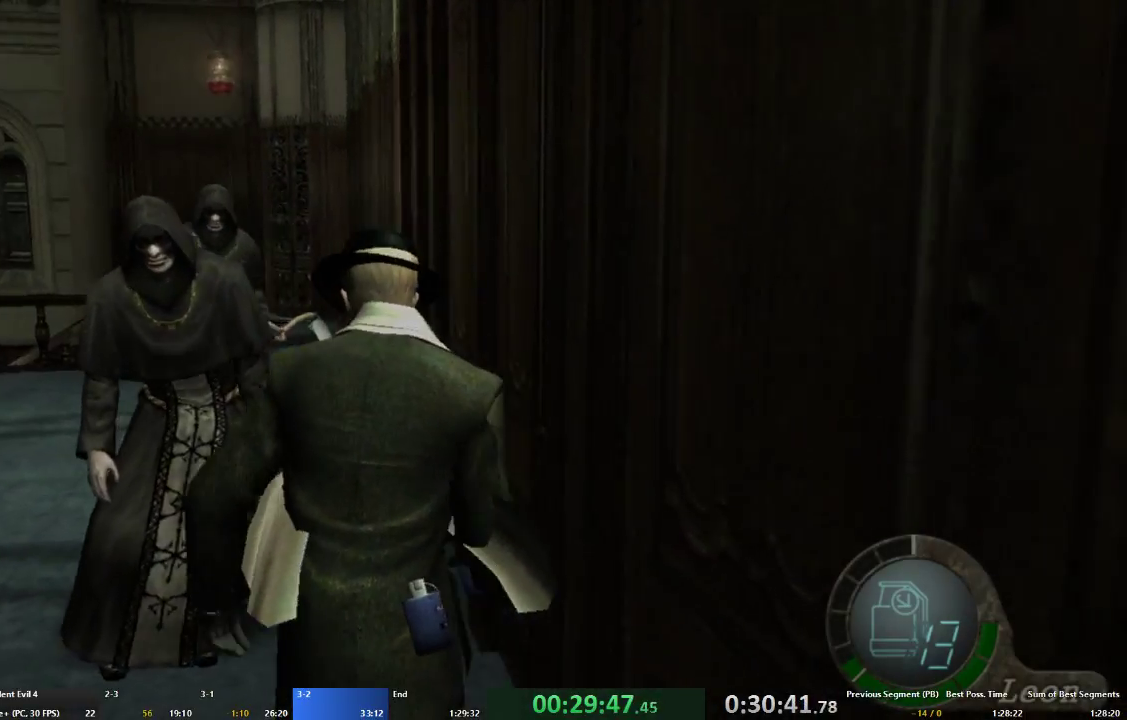
{"buttons": ["A"], "left_stick": "up-left", "right_stick": "center", "events": [[33, "left_stick", "up"], [333, "left_stick", "up-left"]]}
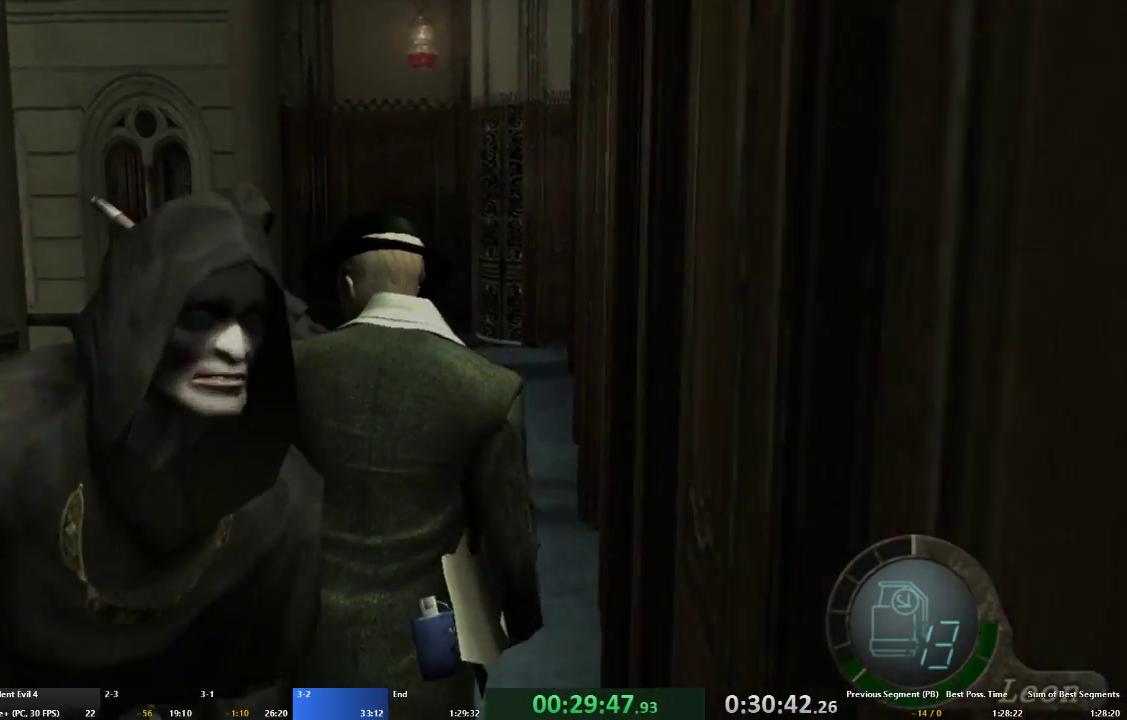
{"buttons": ["A"], "left_stick": "up", "right_stick": "center", "events": [[33, "left_stick", "up"]]}
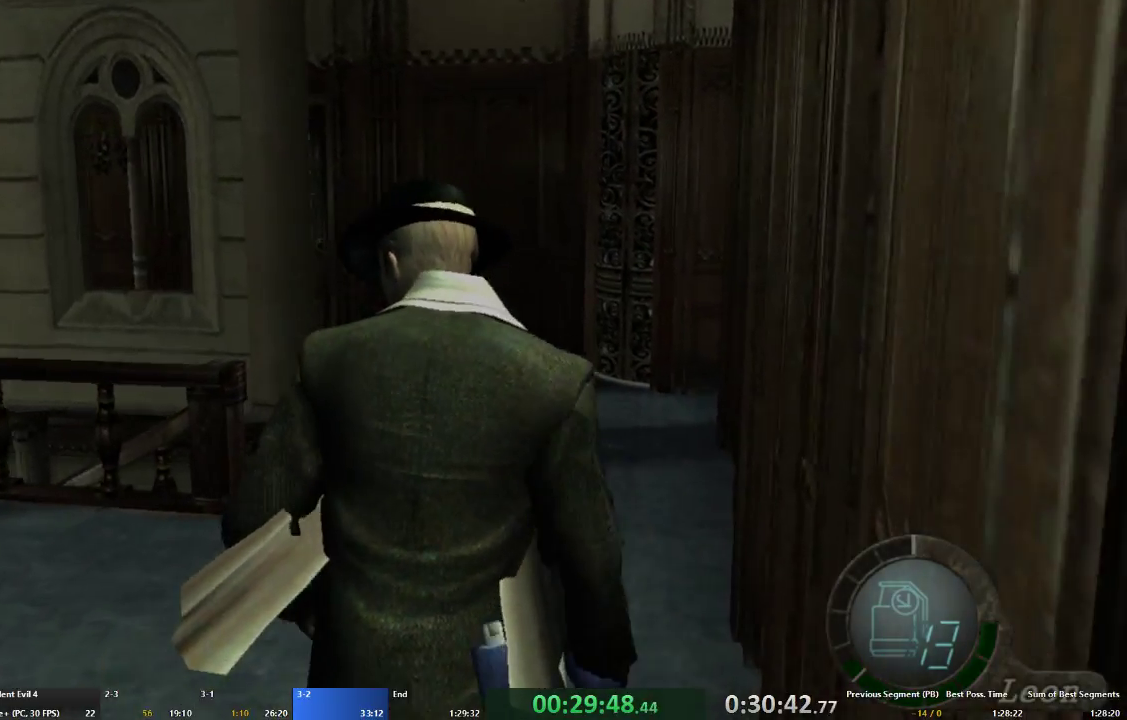
{"buttons": ["A"], "left_stick": "up-left", "right_stick": "center", "events": [[267, "left_stick", "up-left"]]}
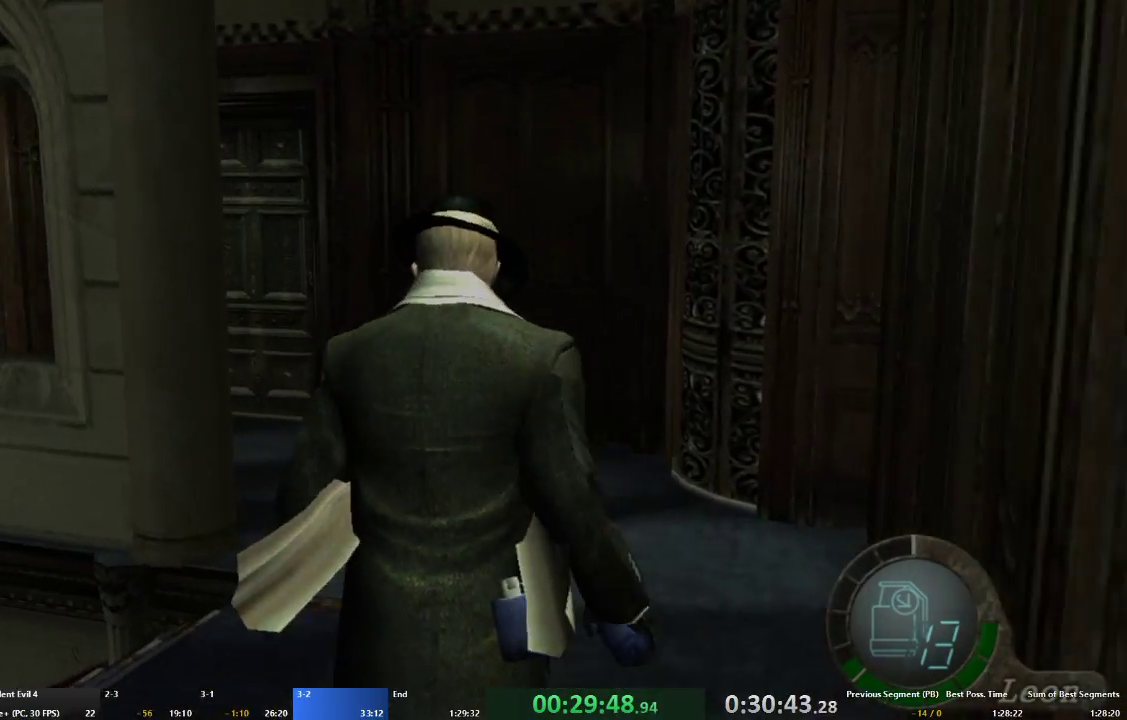
{"buttons": ["A"], "left_stick": "up-left", "right_stick": "center", "events": [[367, "left_stick", "up"], [467, "left_stick", "up-left"]]}
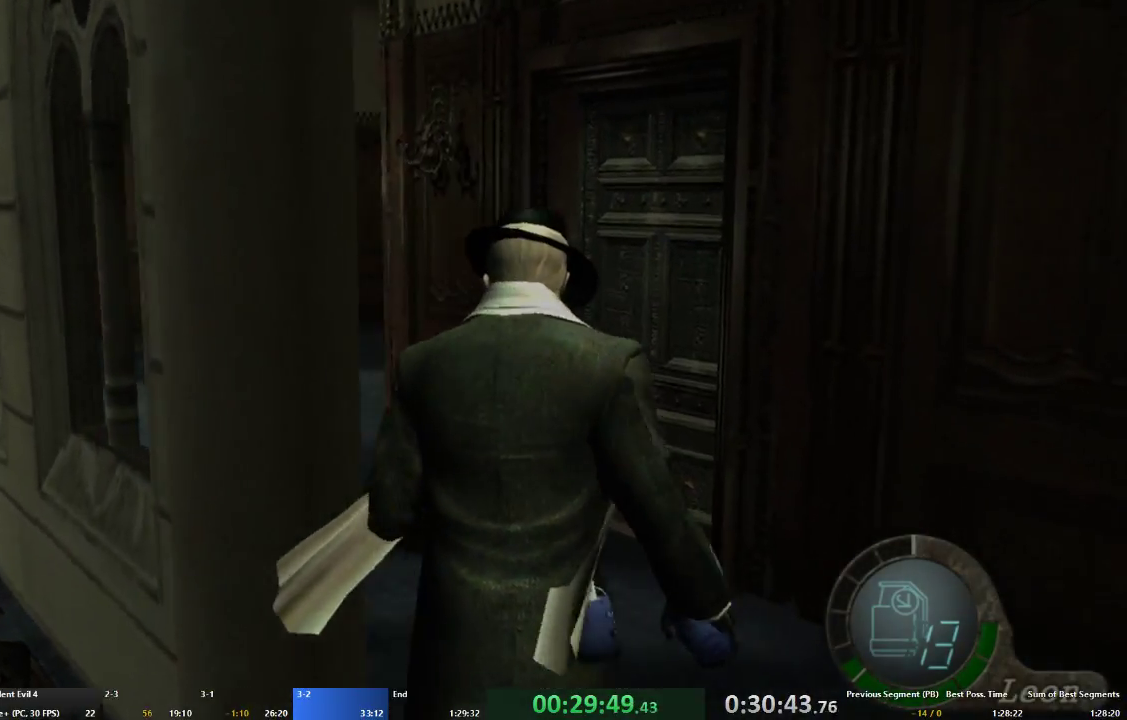
{"buttons": ["A"], "left_stick": "up-left", "right_stick": "center", "events": []}
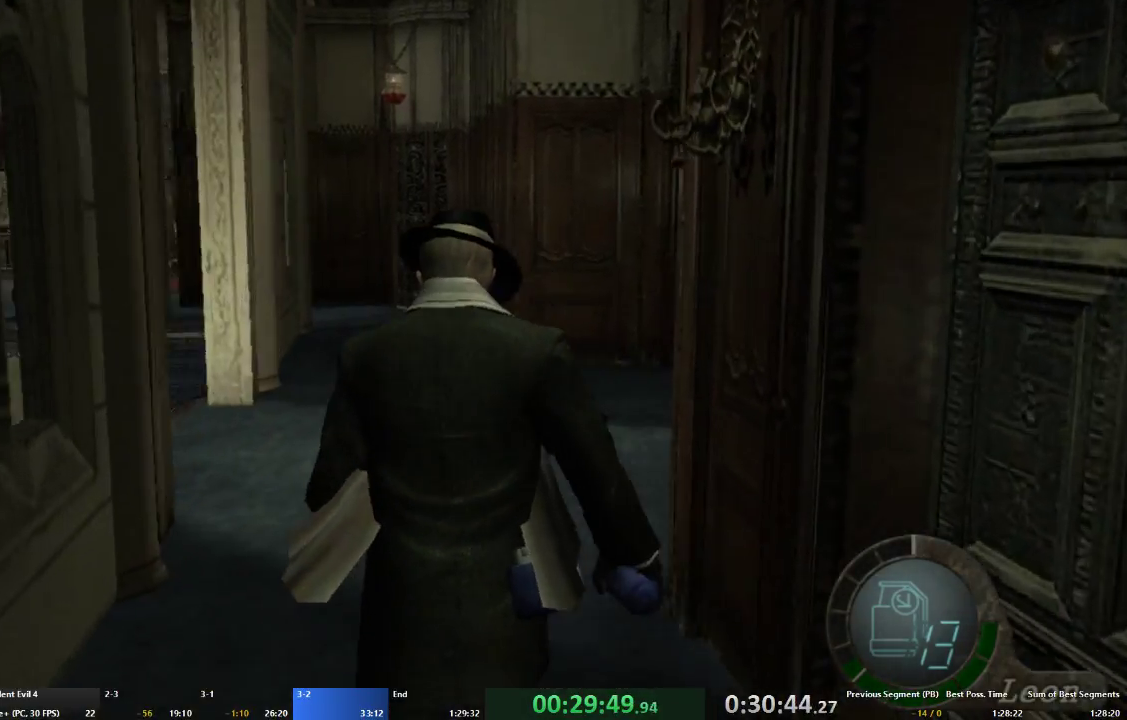
{"buttons": ["A"], "left_stick": "up-left", "right_stick": "center", "events": []}
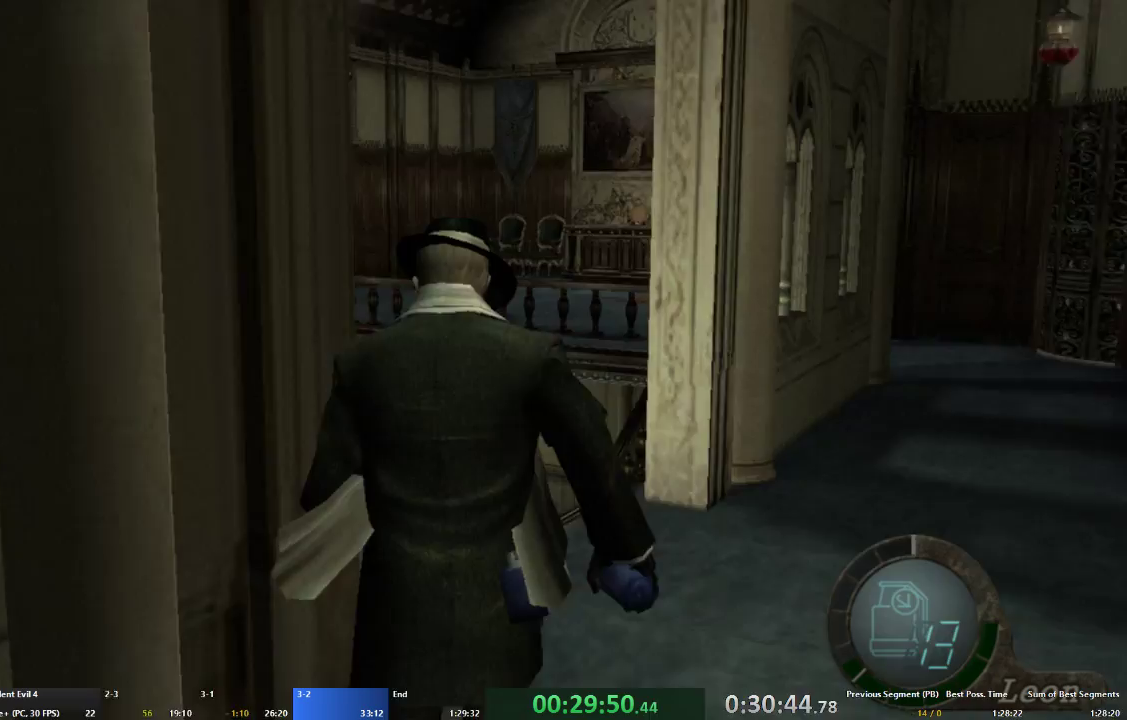
{"buttons": ["A"], "left_stick": "up-left", "right_stick": "center", "events": []}
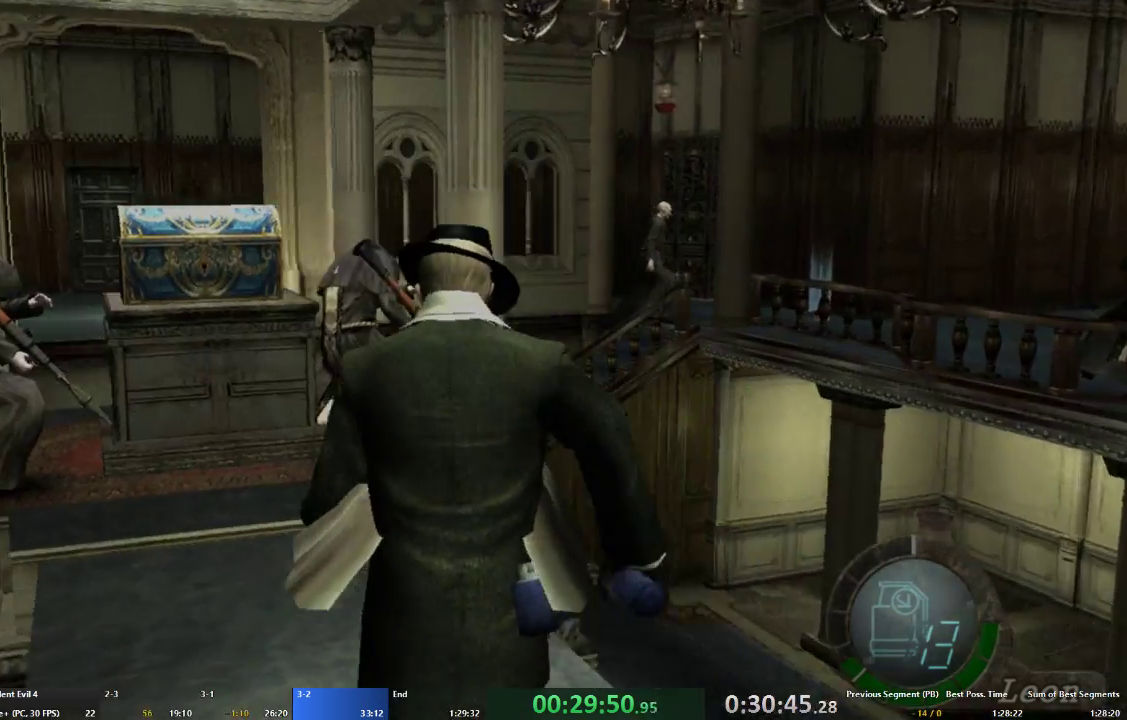
{"buttons": ["A"], "left_stick": "up", "right_stick": "center", "events": [[233, "left_stick", "up"], [400, "left_stick", "up-left"], [500, "left_stick", "up"]]}
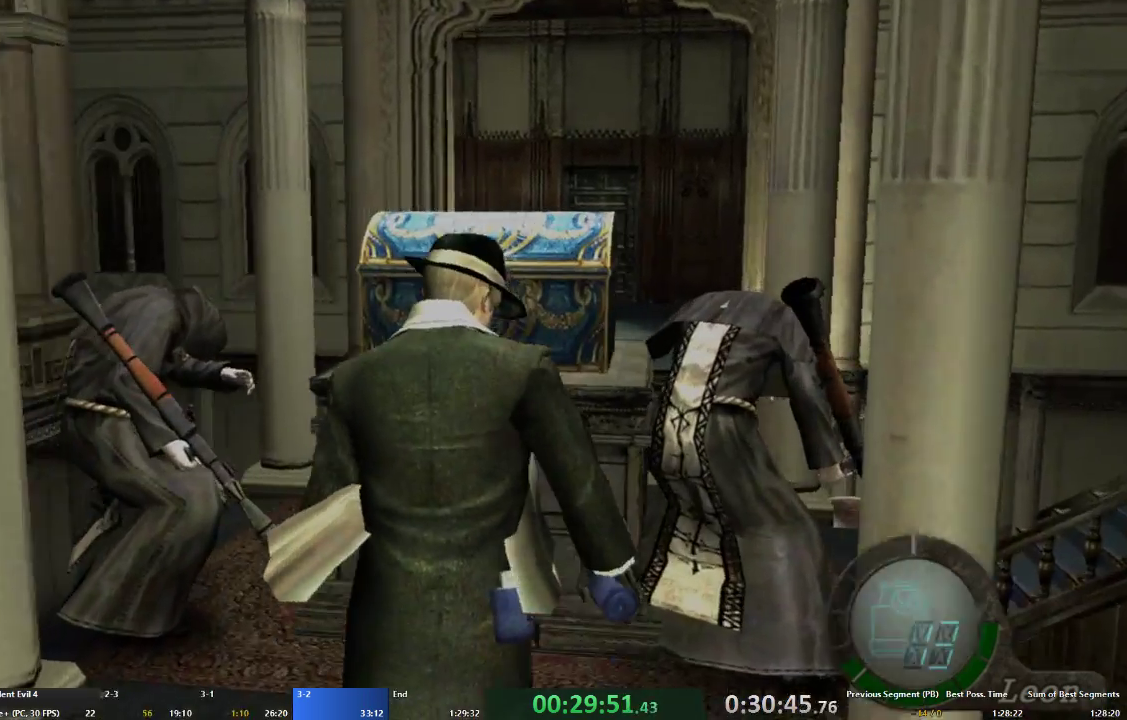
{"buttons": [], "left_stick": "center", "right_stick": "center", "events": [[167, "X", "down"], [233, "X", "up"], [300, "X", "down"], [333, "A", "up"], [333, "left_stick", "center"], [367, "X", "up"], [433, "X", "down"], [500, "X", "up"]]}
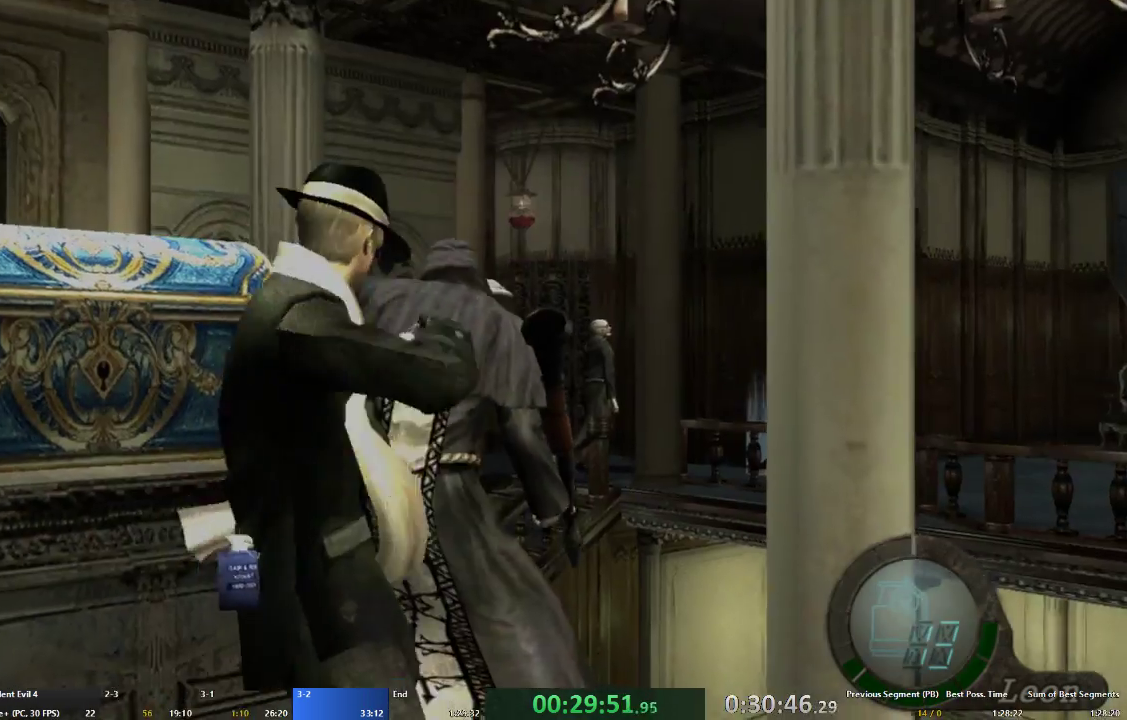
{"buttons": [], "left_stick": "left", "right_stick": "center", "events": [[100, "X", "down"], [167, "X", "up"], [233, "X", "down"], [233, "left_stick", "left"], [333, "X", "up"], [400, "X", "down"], [467, "X", "up"]]}
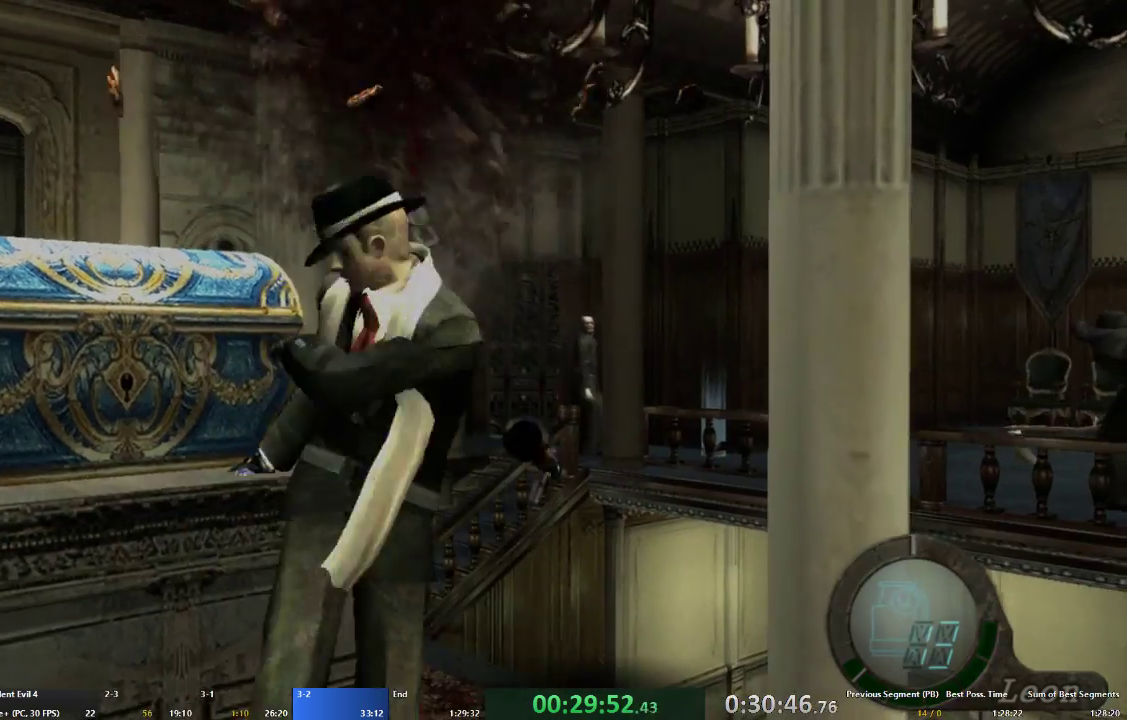
{"buttons": ["X"], "left_stick": "left", "right_stick": "center", "events": [[67, "X", "down"], [133, "X", "up"], [200, "X", "down"], [267, "X", "up"], [367, "X", "down"], [433, "X", "up"], [500, "X", "down"]]}
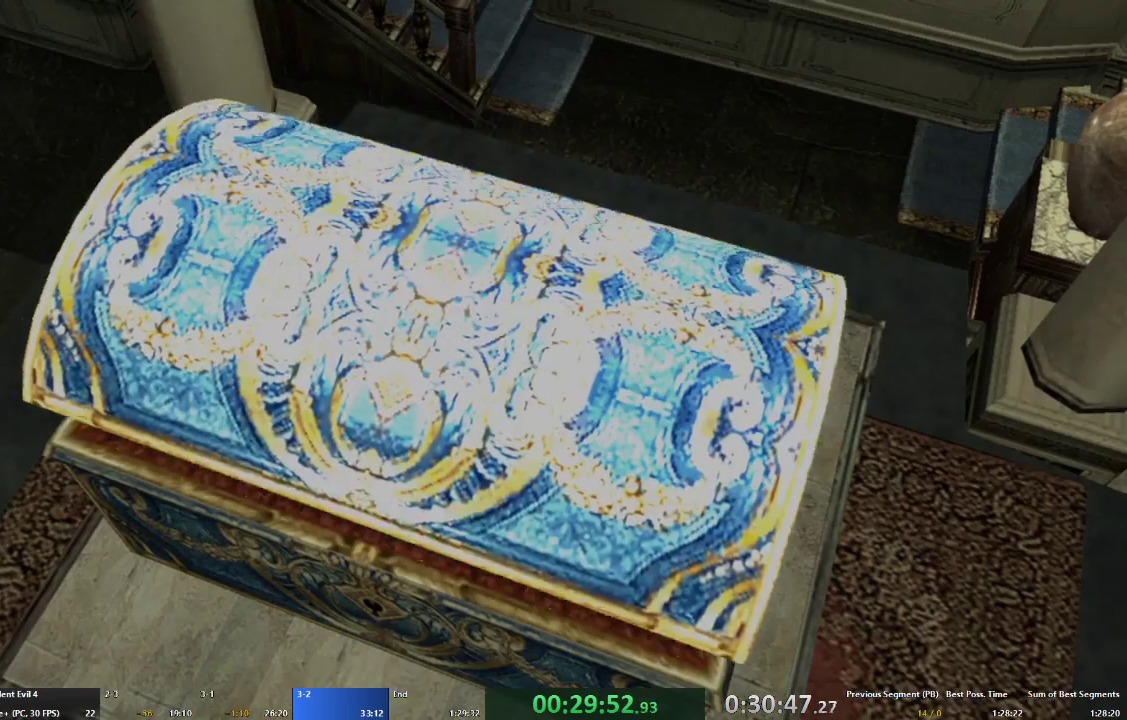
{"buttons": [], "left_stick": "center", "right_stick": "center", "events": [[67, "X", "up"], [167, "X", "down"], [200, "left_stick", "center"], [233, "X", "up"], [300, "X", "down"], [367, "X", "up"], [433, "X", "down"], [500, "X", "up"]]}
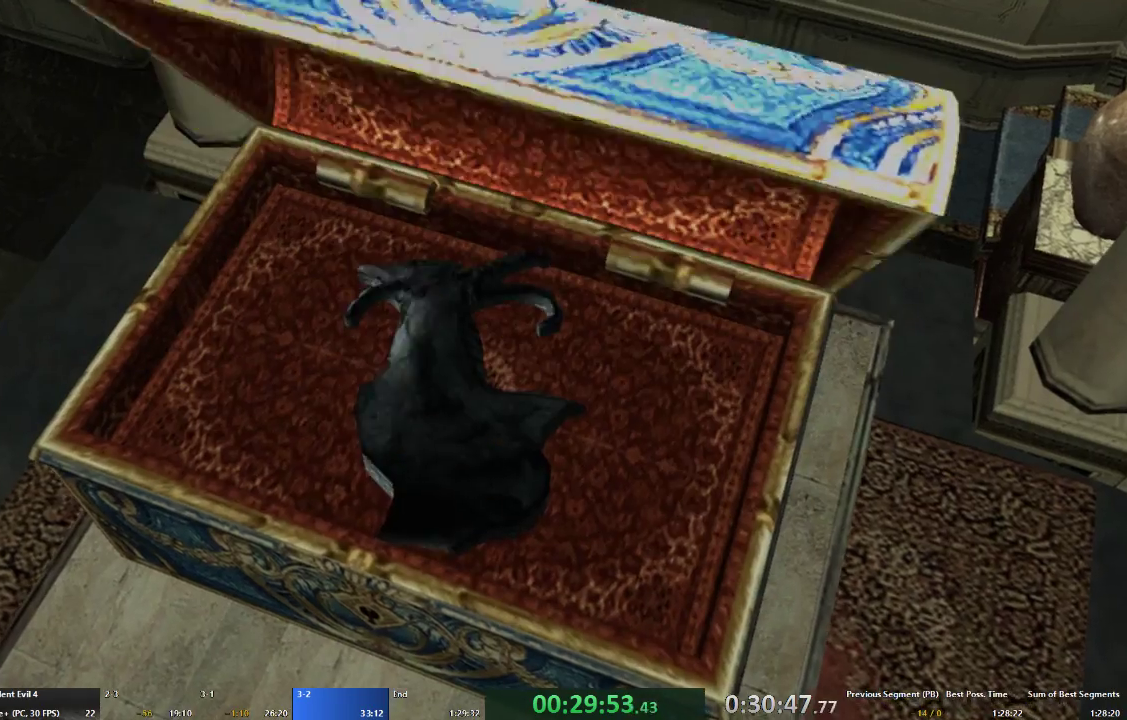
{"buttons": [], "left_stick": "center", "right_stick": "center", "events": [[67, "X", "down"], [167, "X", "up"], [233, "X", "down"], [300, "X", "up"], [367, "X", "down"], [433, "X", "up"]]}
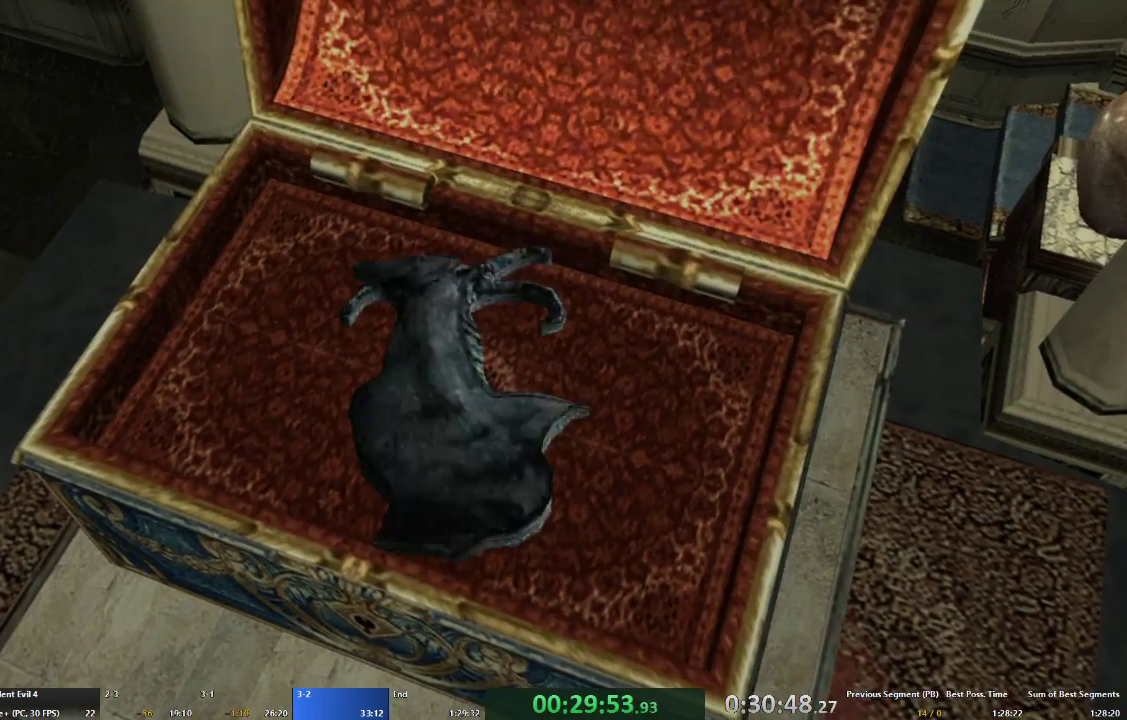
{"buttons": ["X"], "left_stick": "left", "right_stick": "center", "events": [[33, "X", "down"], [100, "X", "up"], [167, "X", "down"], [233, "X", "up"], [300, "X", "down"], [367, "X", "up"], [400, "left_stick", "left"], [433, "X", "down"]]}
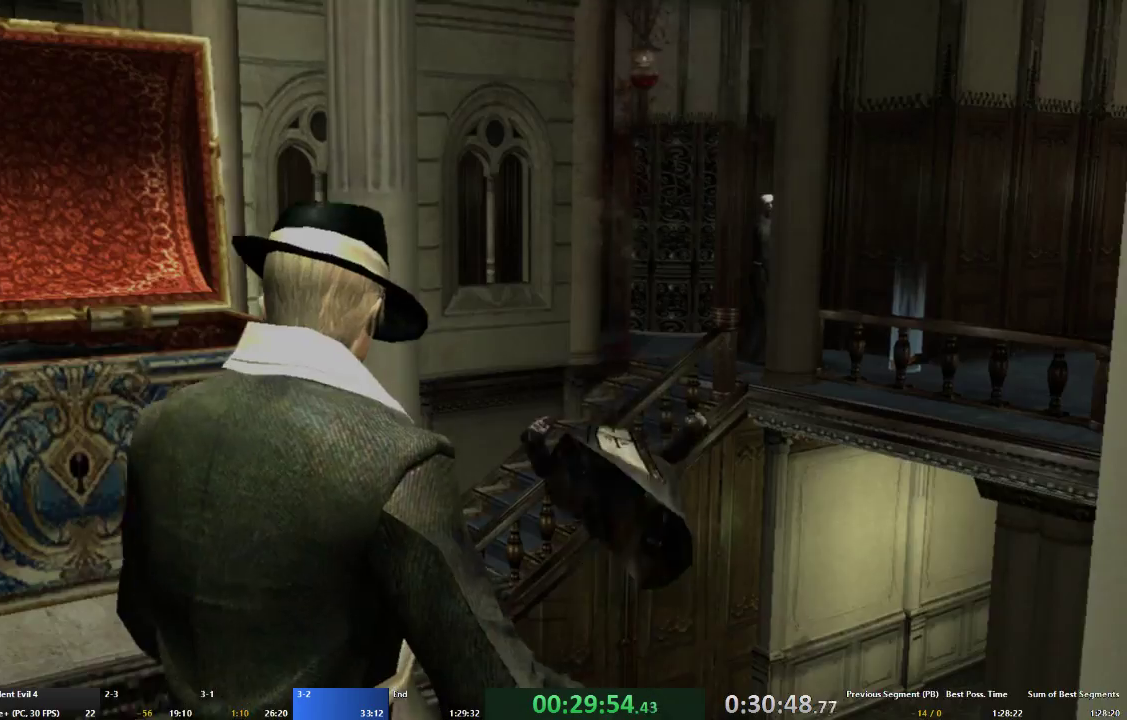
{"buttons": [], "left_stick": "center", "right_stick": "center", "events": [[33, "X", "up"], [100, "X", "down"], [167, "X", "up"], [233, "X", "down"], [300, "X", "up"], [400, "X", "down"], [467, "X", "up"], [467, "left_stick", "center"]]}
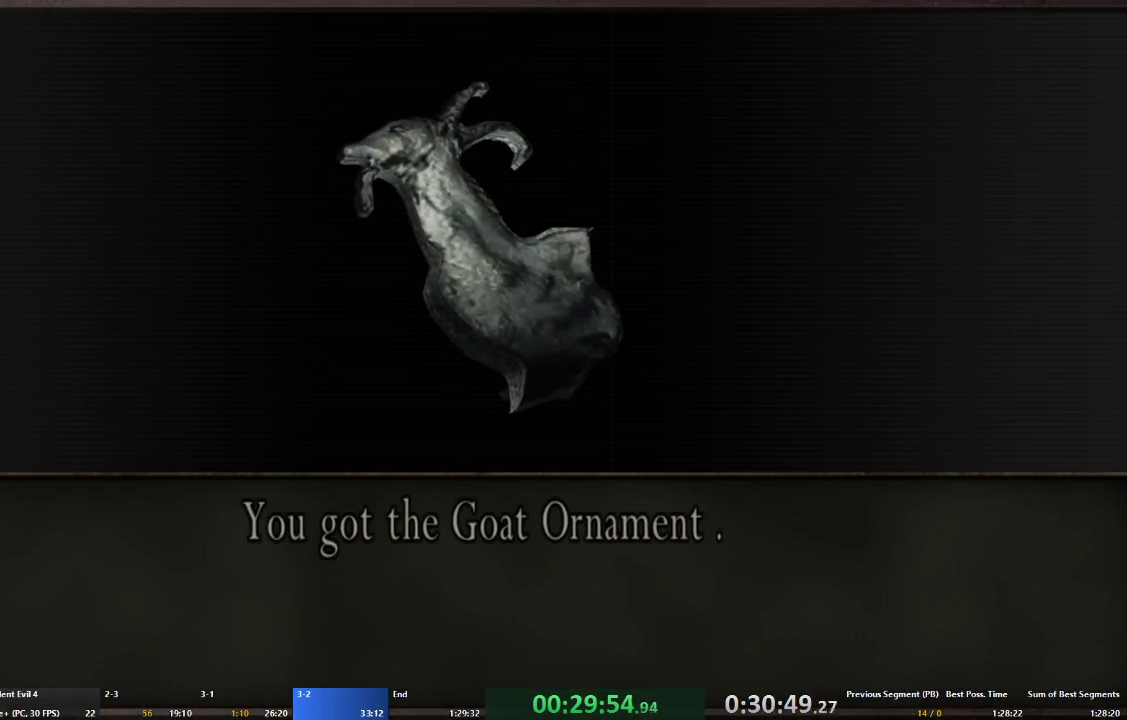
{"buttons": ["X"], "left_stick": "right", "right_stick": "center", "events": [[33, "X", "down"], [67, "left_stick", "down"], [100, "X", "up"], [167, "X", "down"], [167, "left_stick", "down-right"], [233, "X", "up"], [333, "X", "down"], [367, "left_stick", "right"], [400, "X", "up"], [467, "X", "down"]]}
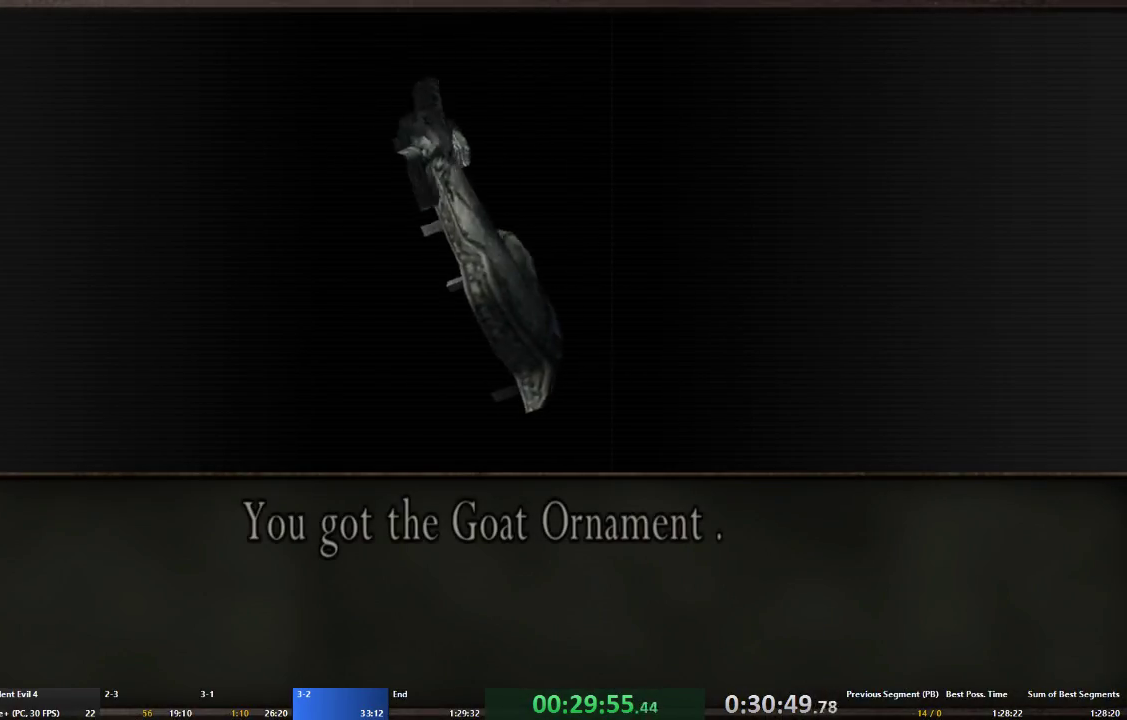
{"buttons": [], "left_stick": "right", "right_stick": "right", "events": [[33, "X", "up"], [100, "X", "down"], [167, "X", "up"], [267, "X", "down"], [333, "X", "up"], [467, "right_stick", "right"]]}
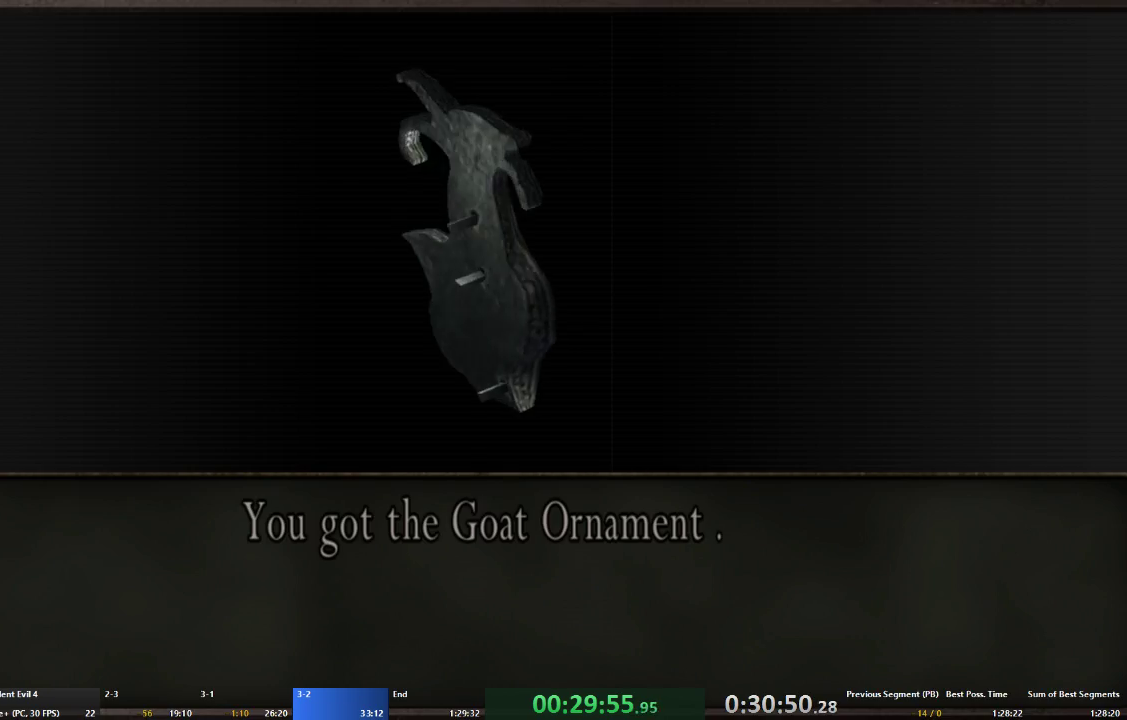
{"buttons": ["L2"], "left_stick": "right", "right_stick": "right", "events": [[167, "X", "down"], [167, "right_stick", "center"], [233, "X", "up"], [367, "right_stick", "right"], [467, "L2", "down"]]}
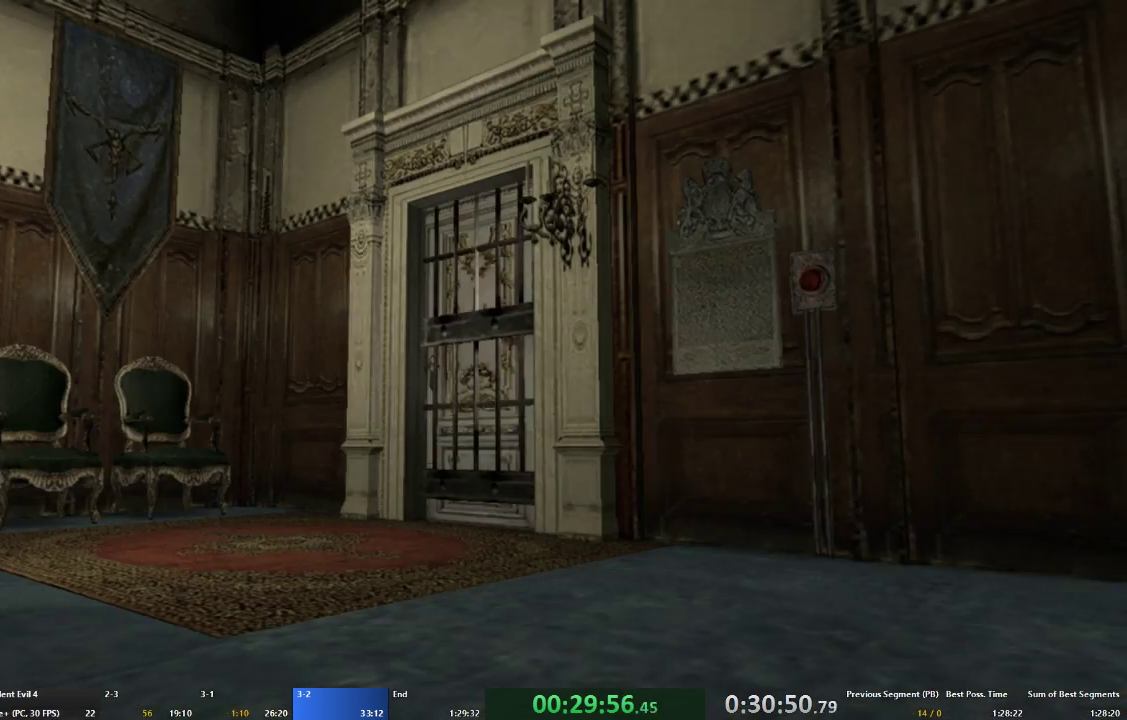
{"buttons": [], "left_stick": "right", "right_stick": "center", "events": [[67, "L2", "up"], [233, "right_stick", "up"], [367, "right_stick", "center"]]}